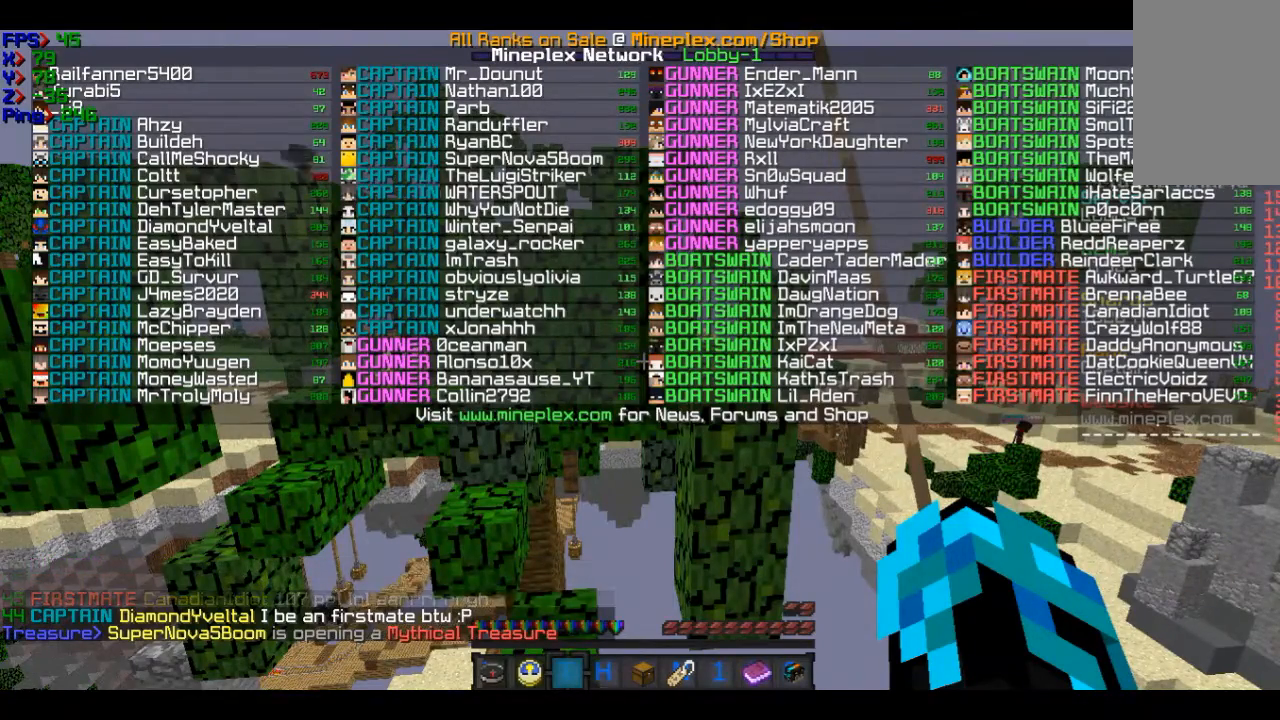
Gameplay with keyboard and mouse; each line is a JSON object with the keys and mouse buttons held at the frame after it. "events" lists presses ("down") and releases ("up") of "a", "d", "s", "w", "mouse_left" and "mouse_right" between this image and that frame as [ms after this image, input, new state], when the widget could be followed in between. "mouse_left", "mouse_right" = the "left", "right" buttons of the "mouse" list. No other keys are recorded. Fast repeated clicks can show as one long hold. Mouse movement is not recorded.
{"keys": ["d"], "mouse": [], "events": [[100, "w", "down"], [300, "d", "down"], [400, "w", "up"]]}
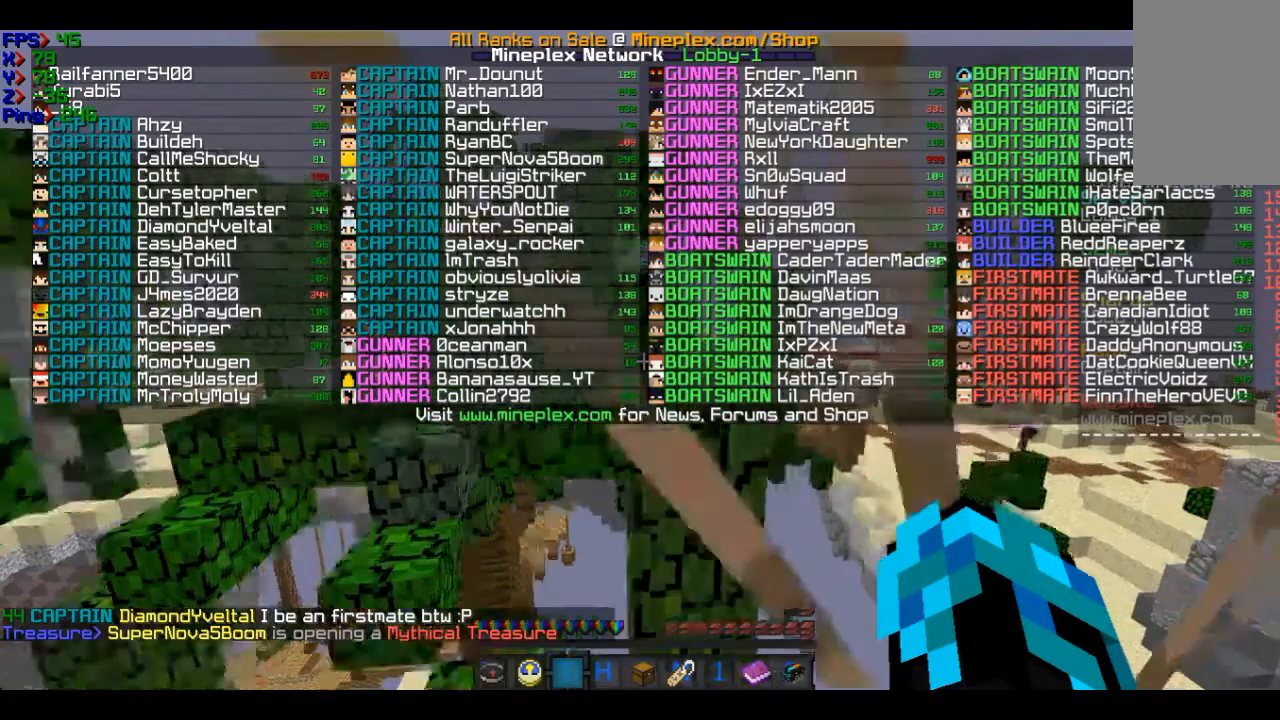
{"keys": ["d", "w"], "mouse": [], "events": [[400, "w", "down"]]}
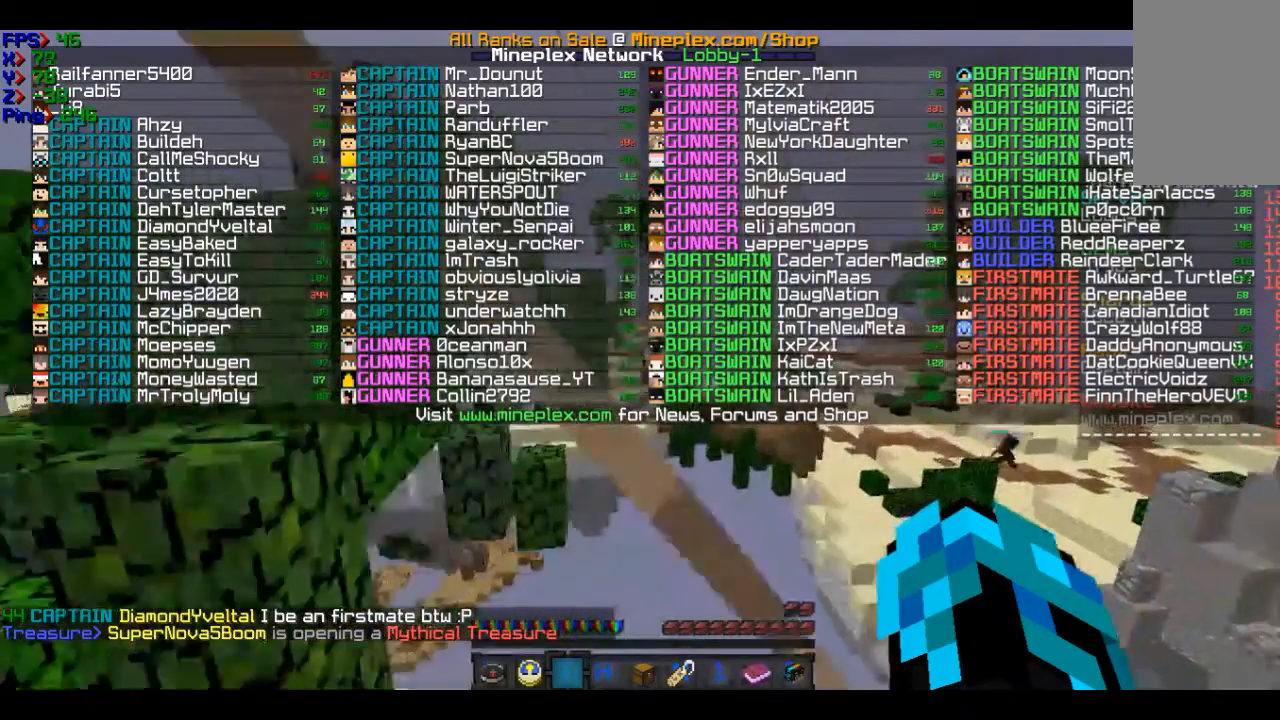
{"keys": ["w"], "mouse": [], "events": [[400, "d", "up"]]}
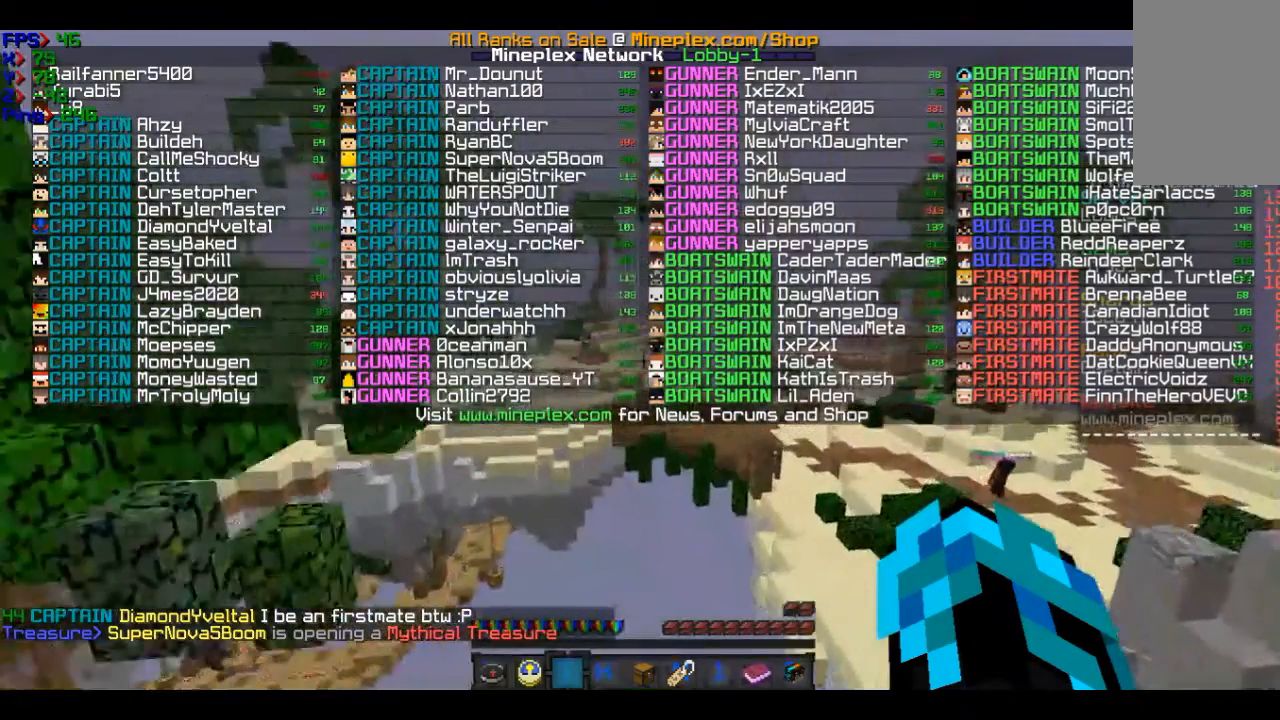
{"keys": ["d", "w"], "mouse": [], "events": [[500, "d", "down"]]}
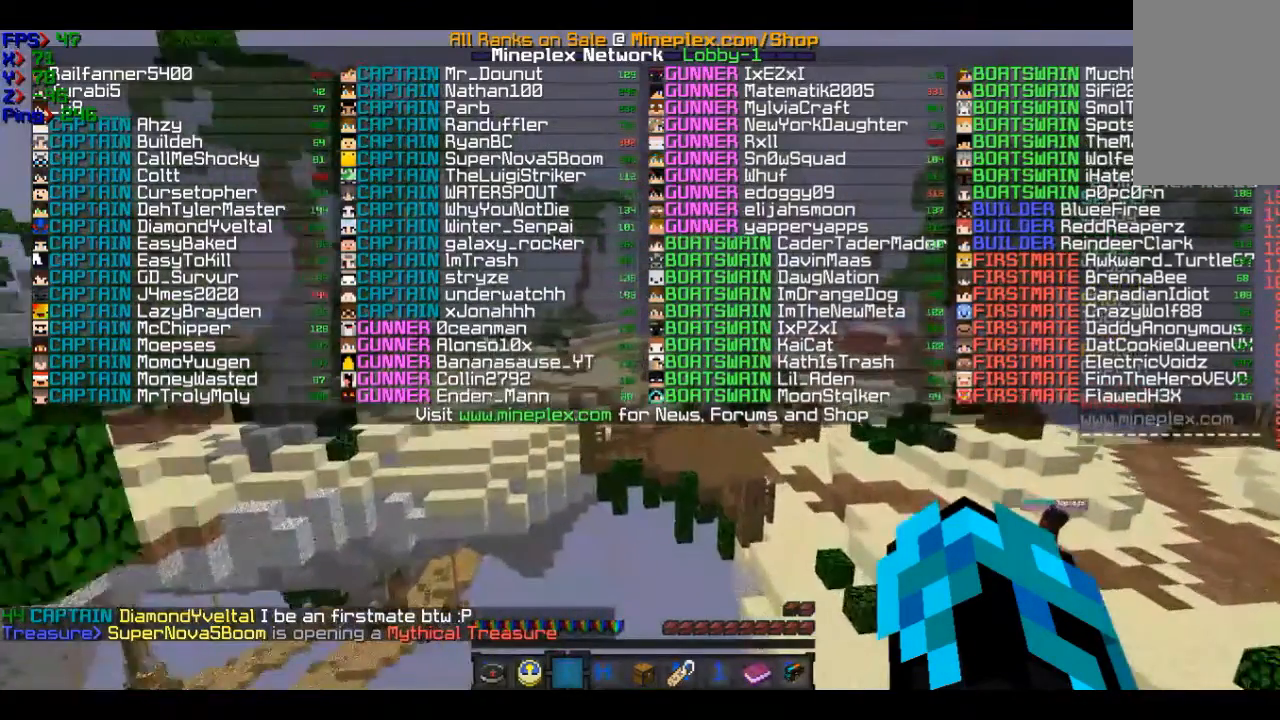
{"keys": ["w"], "mouse": [], "events": [[200, "d", "up"]]}
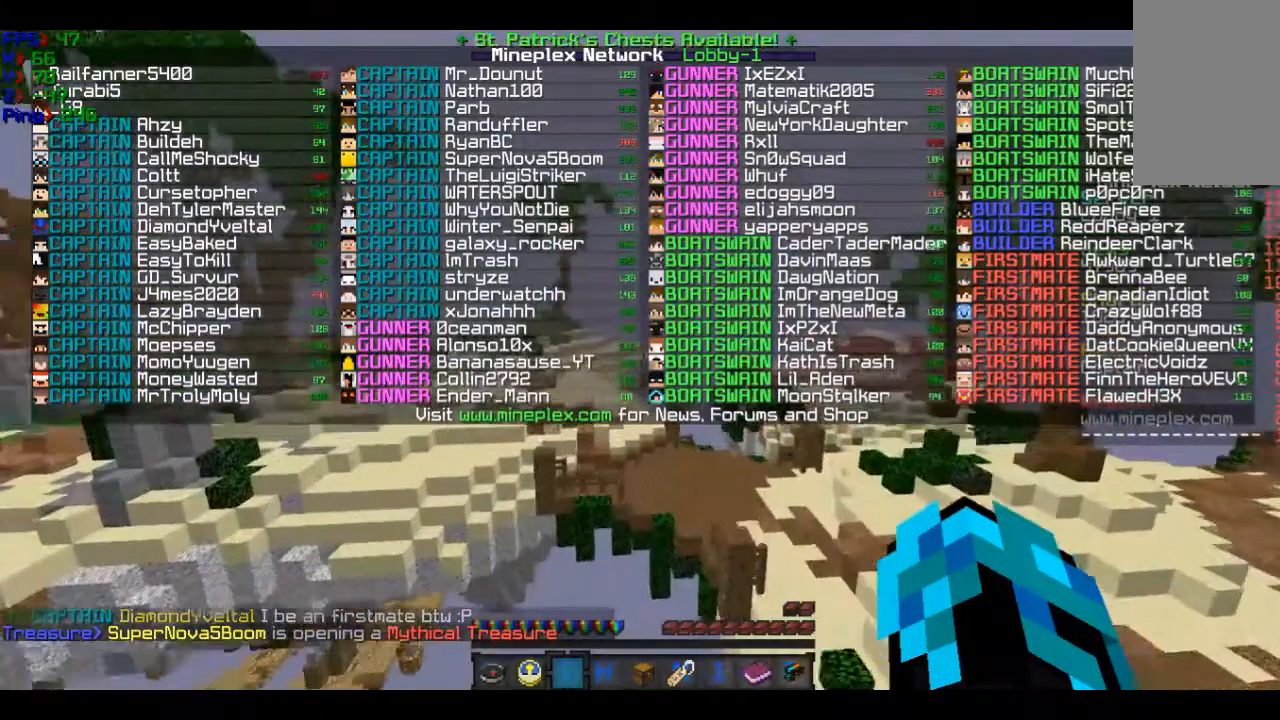
{"keys": ["w"], "mouse": [], "events": [[100, "d", "down"], [400, "d", "up"]]}
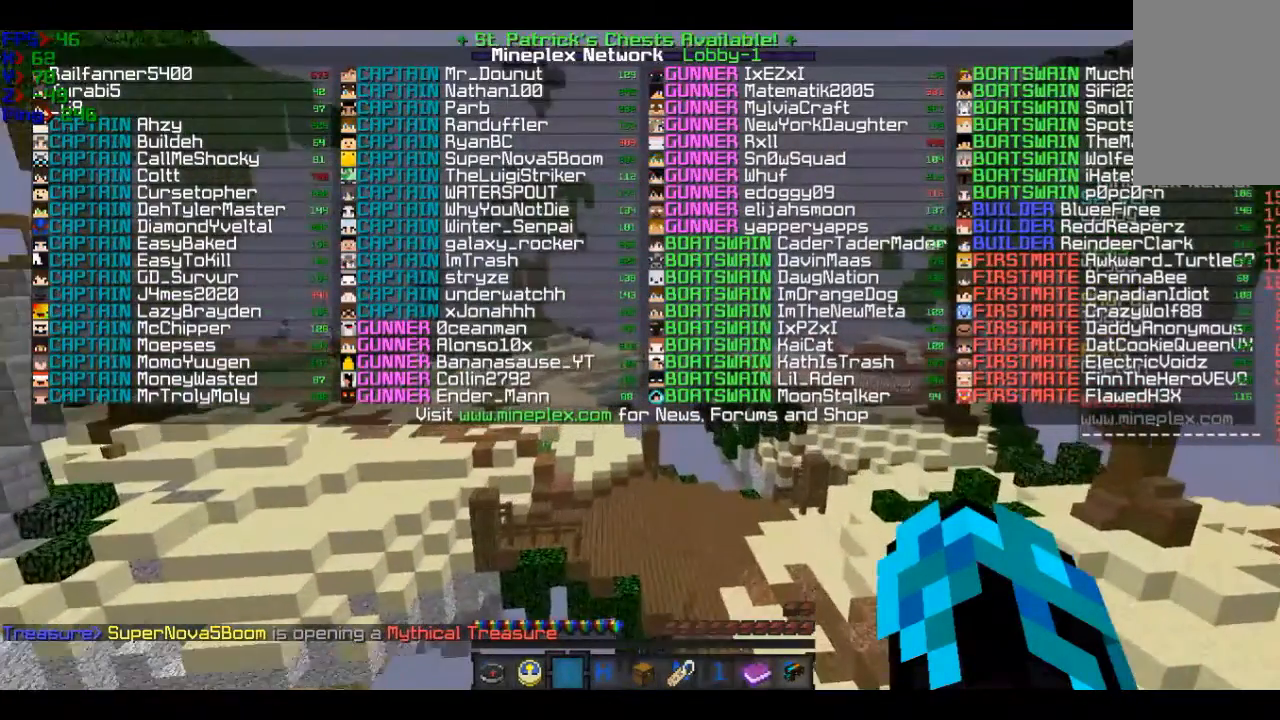
{"keys": ["w"], "mouse": [], "events": []}
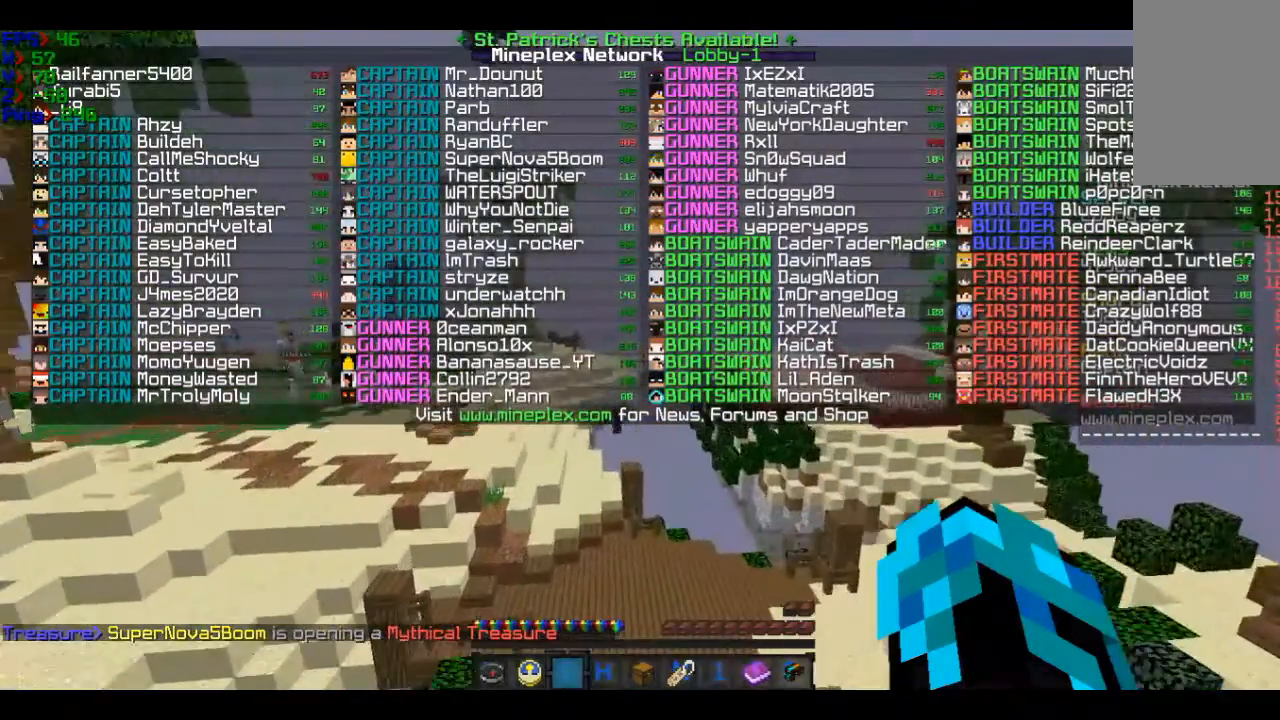
{"keys": ["w"], "mouse": [], "events": []}
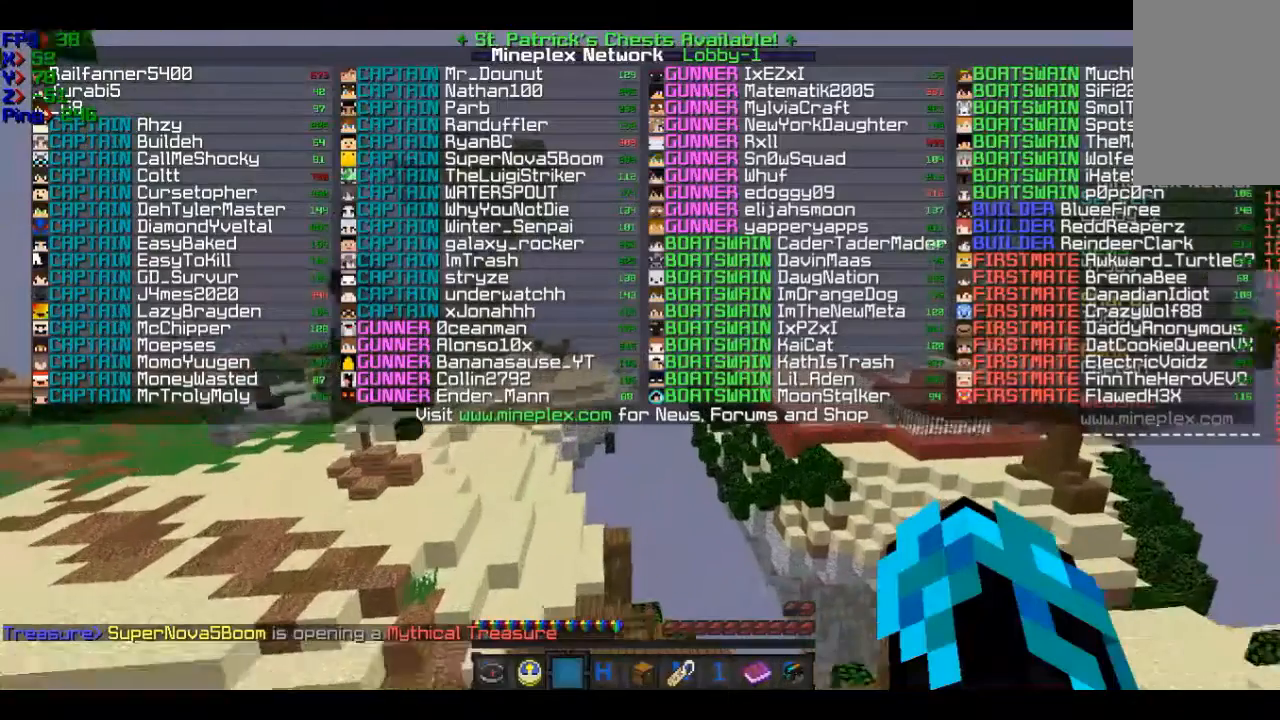
{"keys": ["w"], "mouse": [], "events": []}
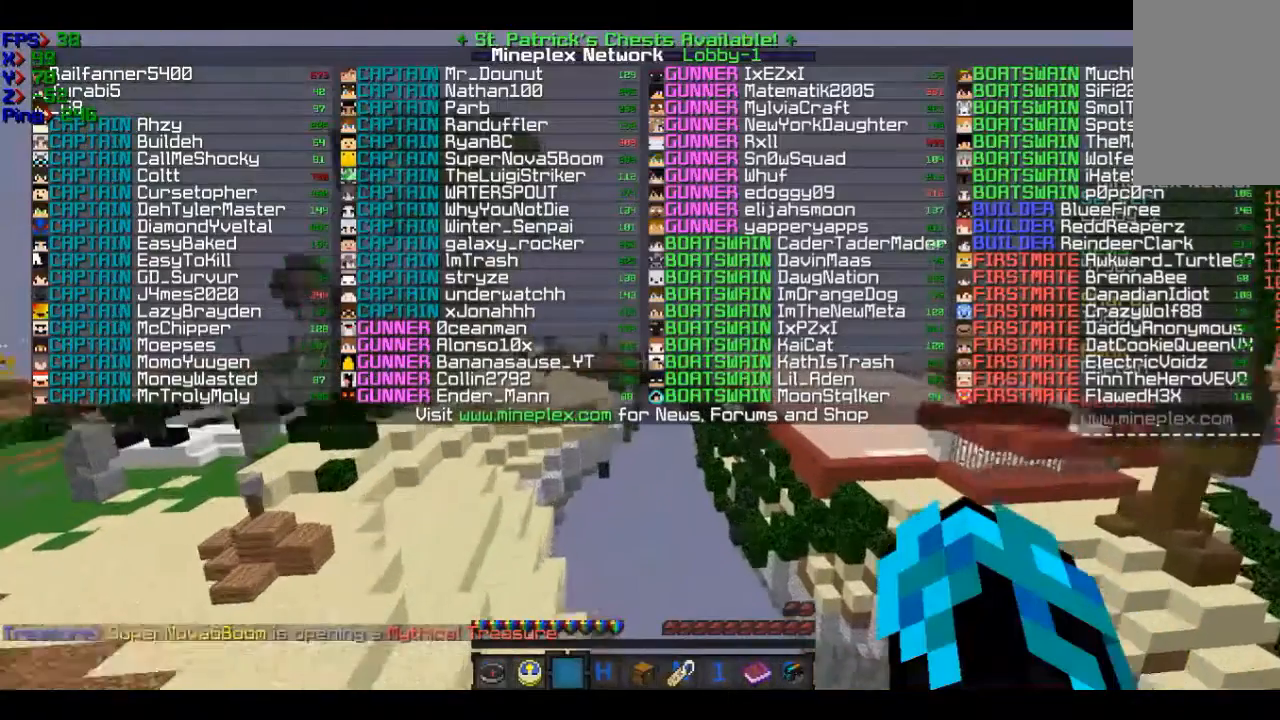
{"keys": ["d", "w"], "mouse": [], "events": [[200, "d", "down"]]}
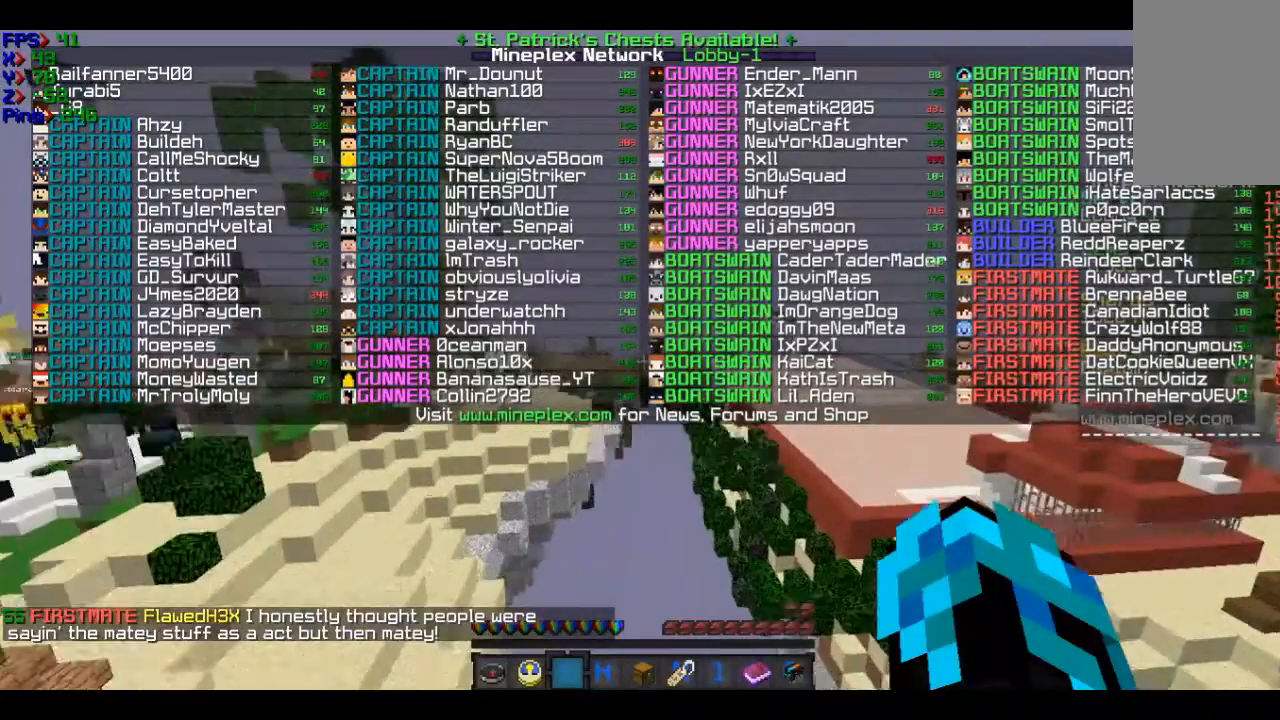
{"keys": ["w"], "mouse": [], "events": [[167, "d", "up"]]}
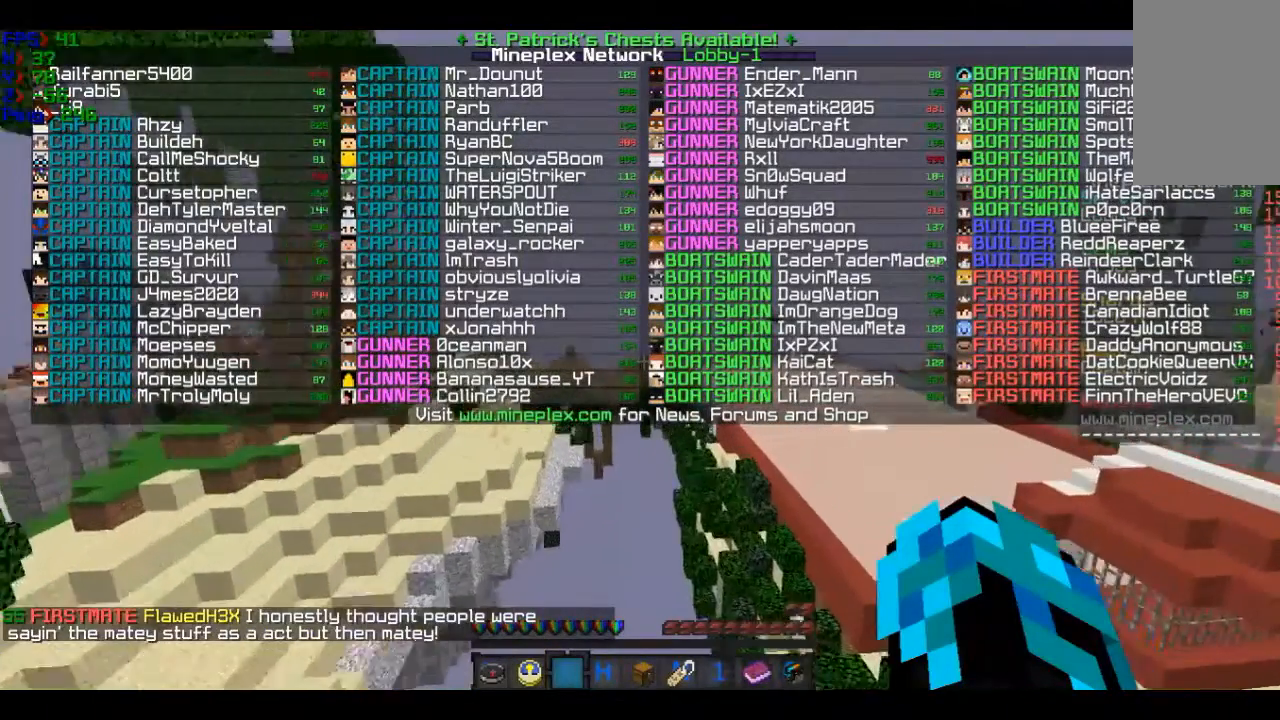
{"keys": ["d", "w"], "mouse": [], "events": [[367, "d", "down"]]}
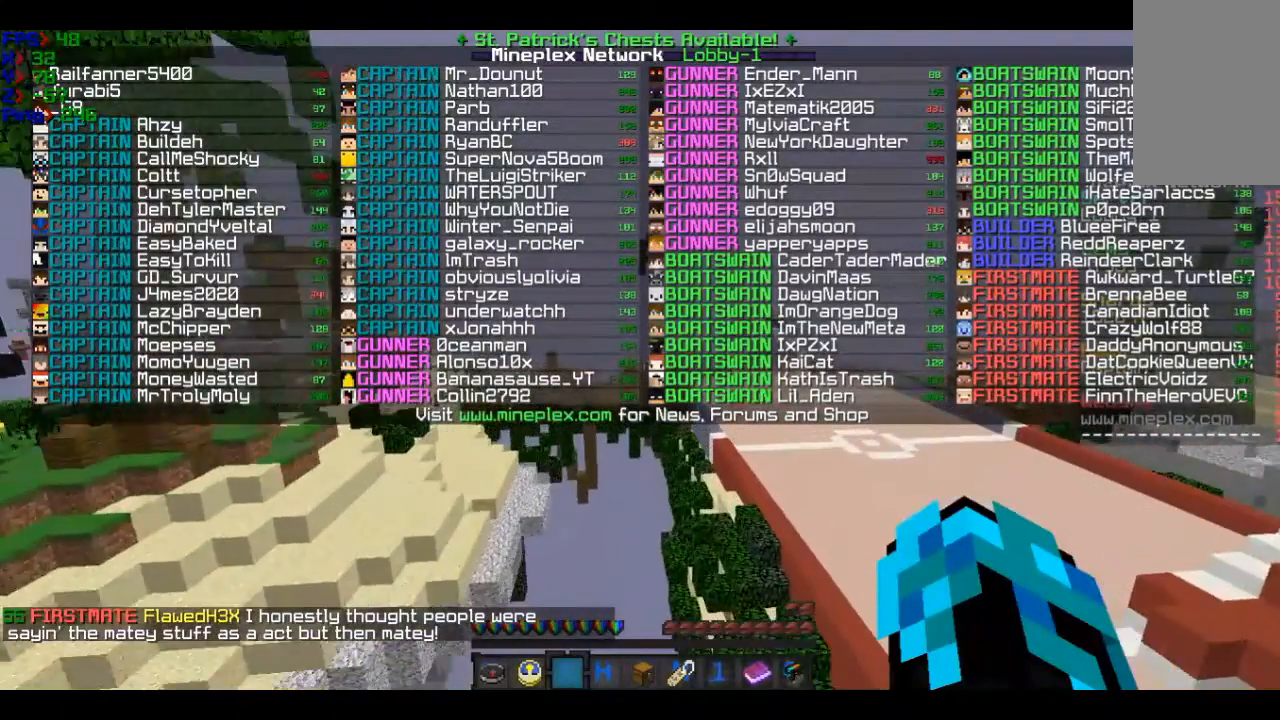
{"keys": ["w"], "mouse": [], "events": [[167, "d", "up"]]}
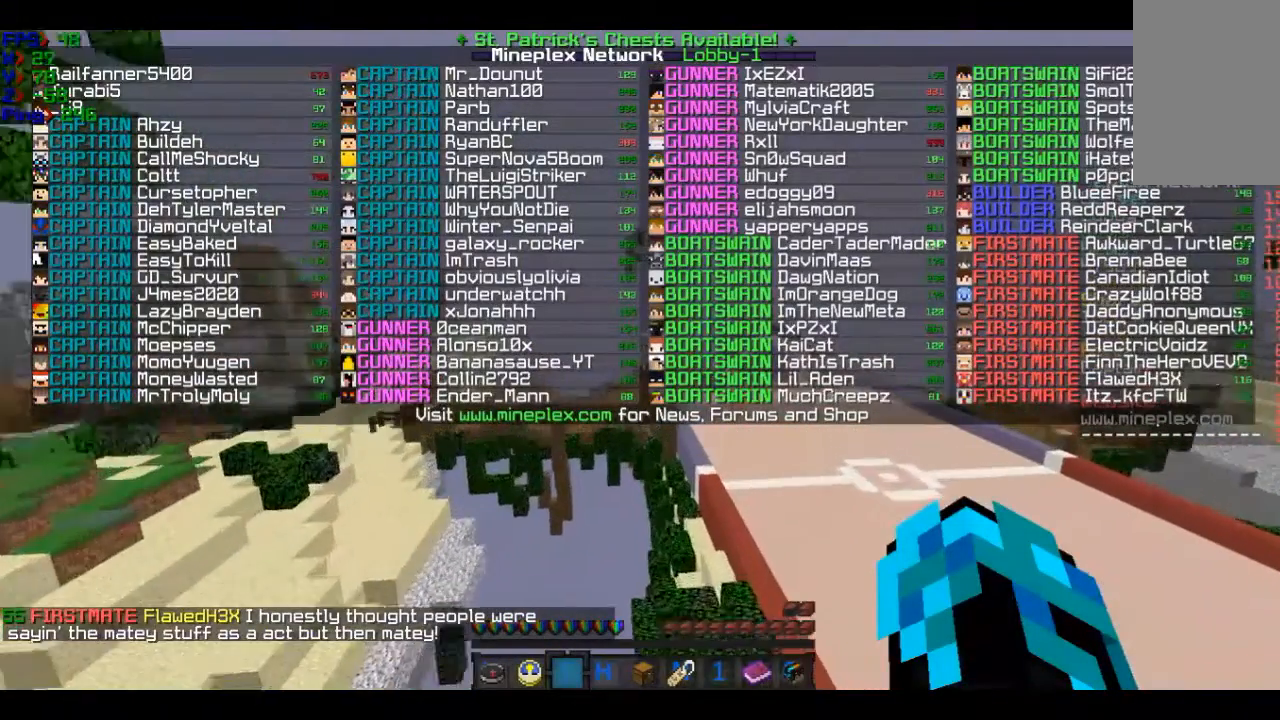
{"keys": ["w"], "mouse": [], "events": []}
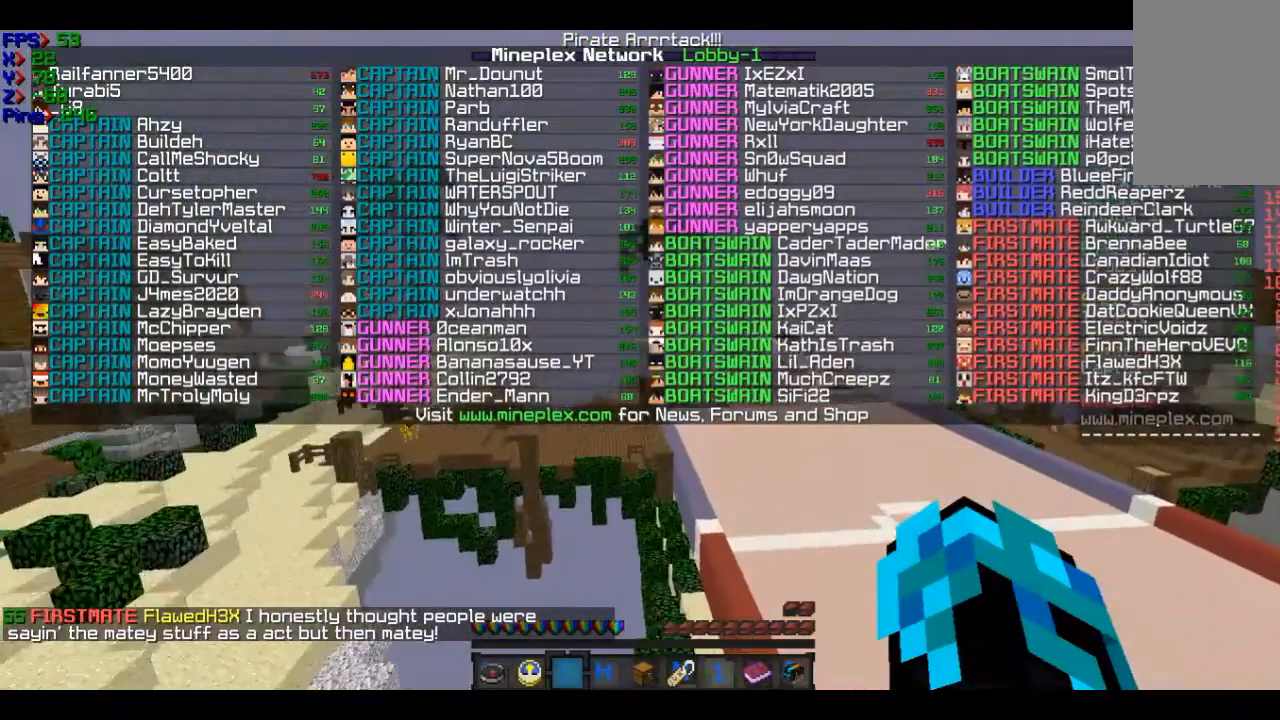
{"keys": ["w"], "mouse": [], "events": []}
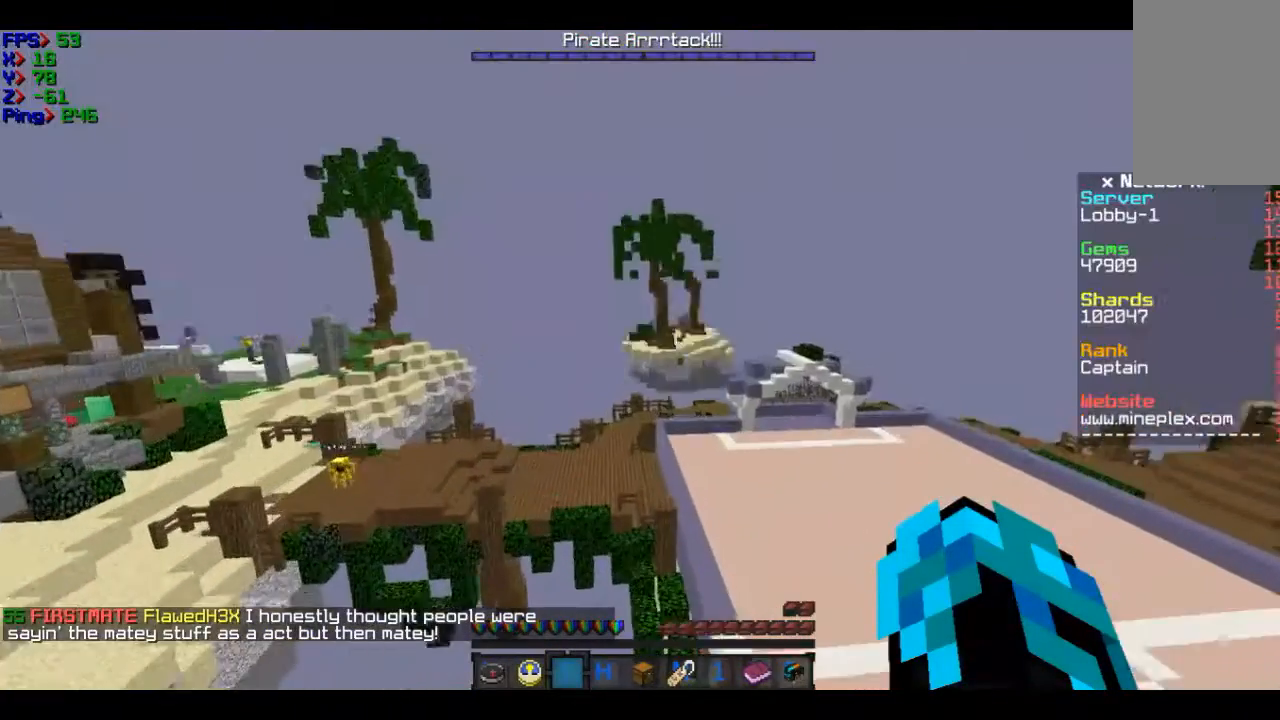
{"keys": ["w"], "mouse": [], "events": []}
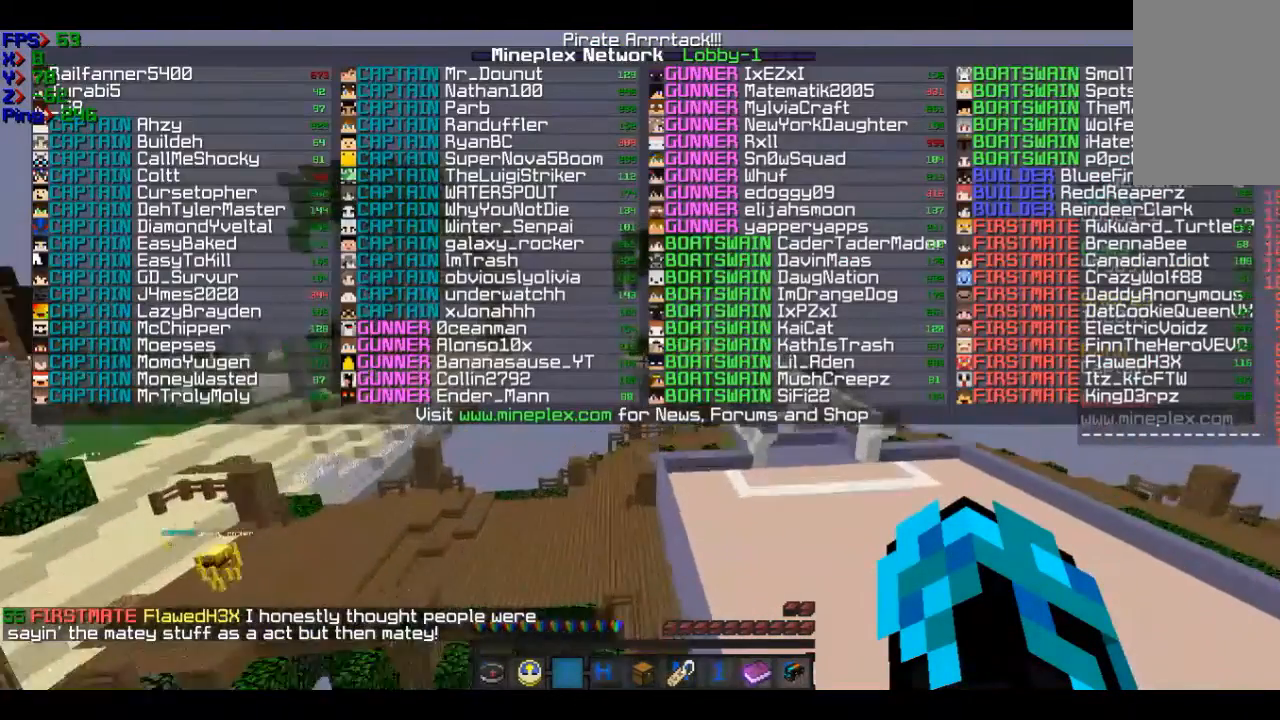
{"keys": ["w"], "mouse": [], "events": []}
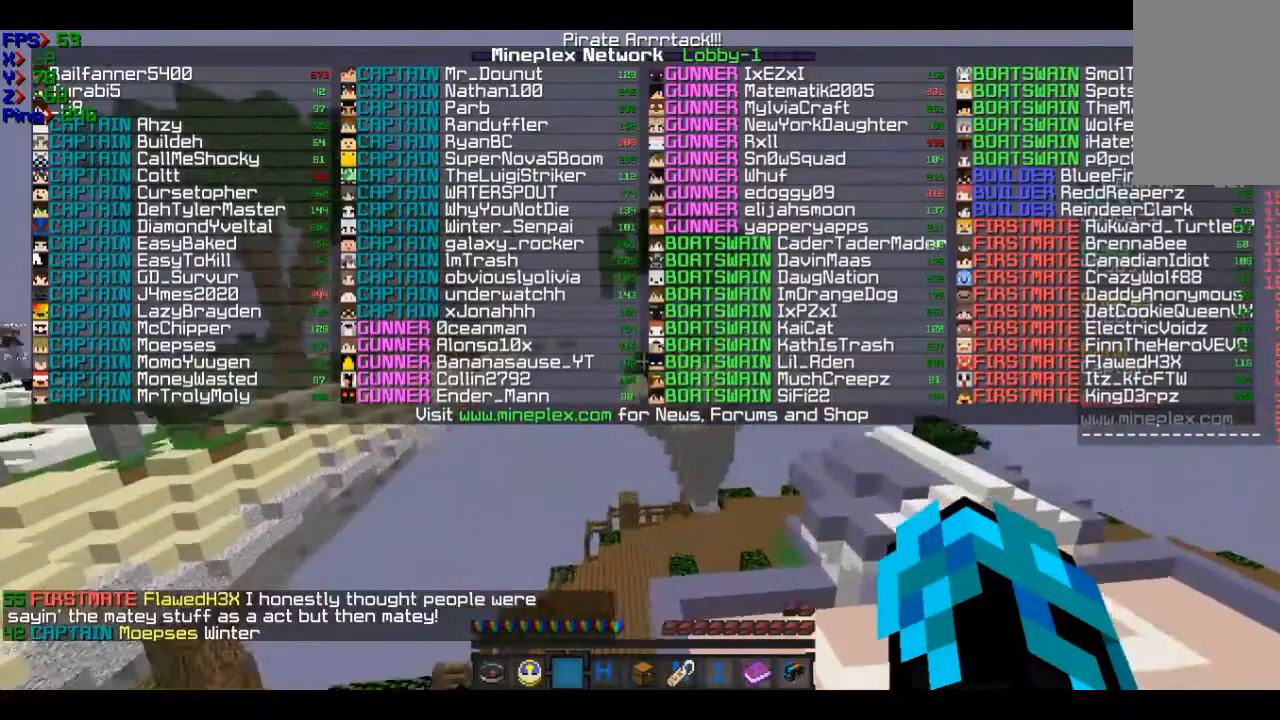
{"keys": ["w"], "mouse": [], "events": []}
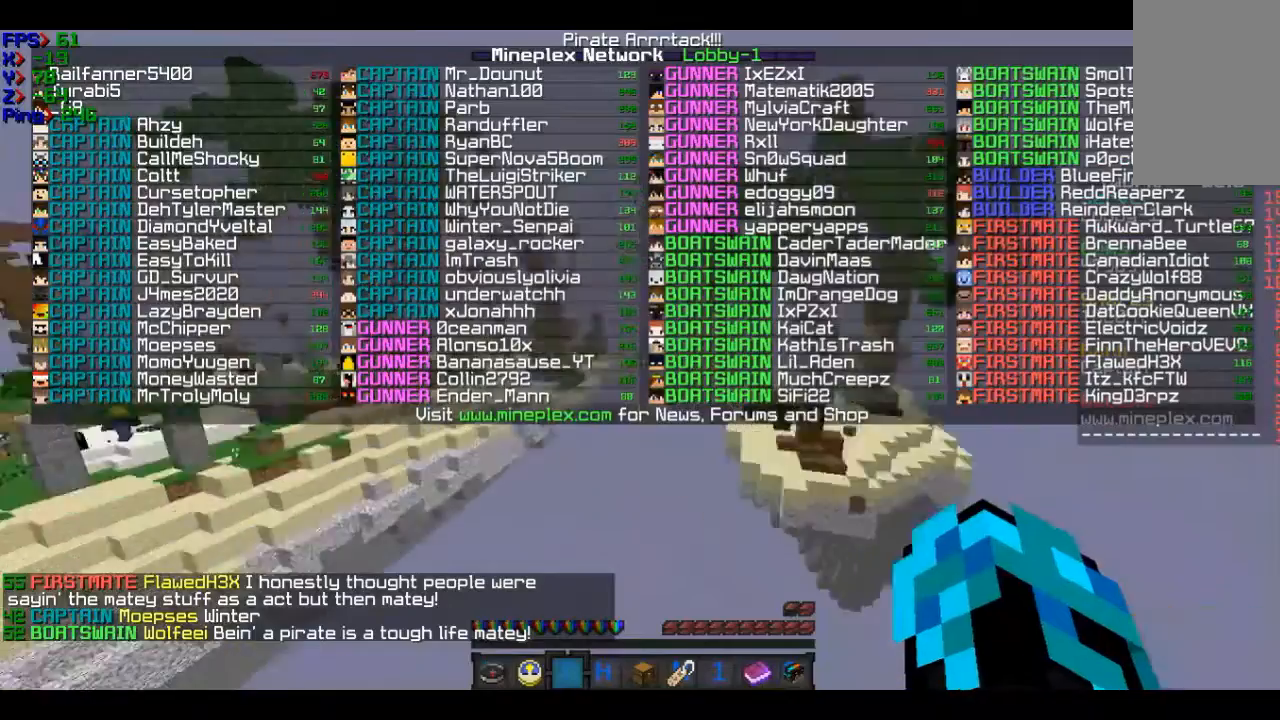
{"keys": ["w"], "mouse": [], "events": []}
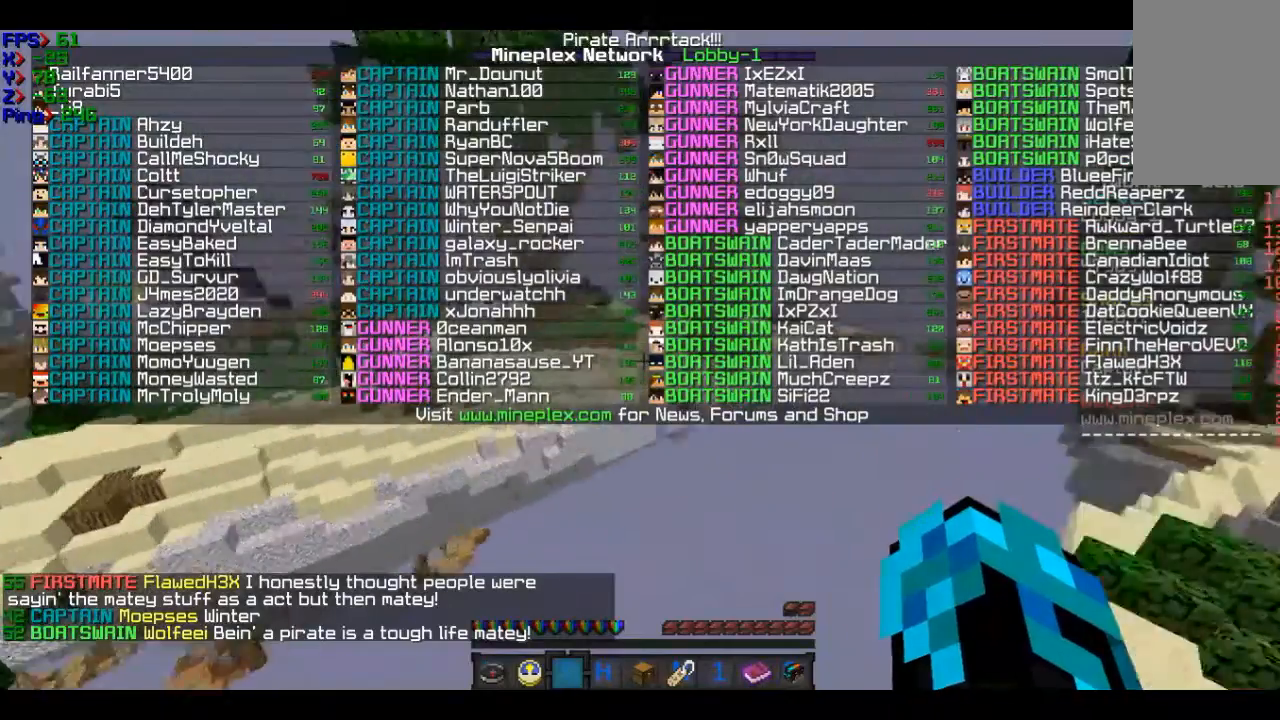
{"keys": ["w"], "mouse": [], "events": []}
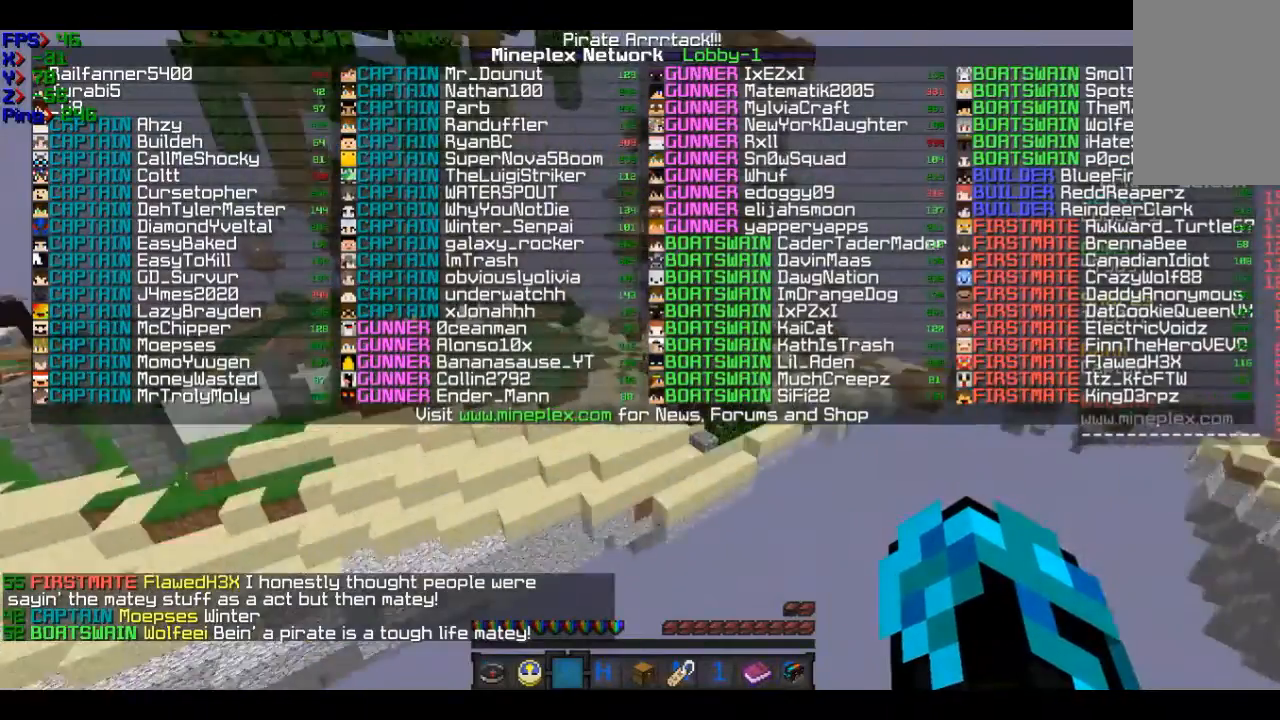
{"keys": ["w"], "mouse": [], "events": []}
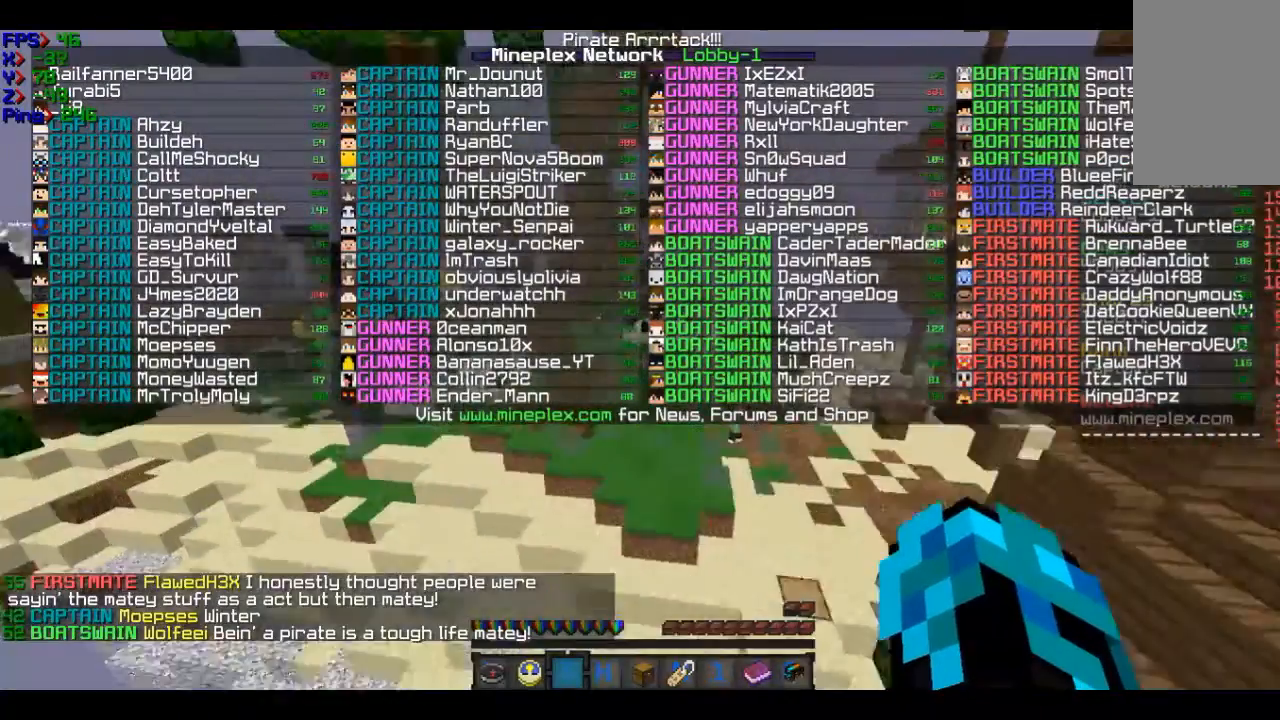
{"keys": ["w"], "mouse": [], "events": []}
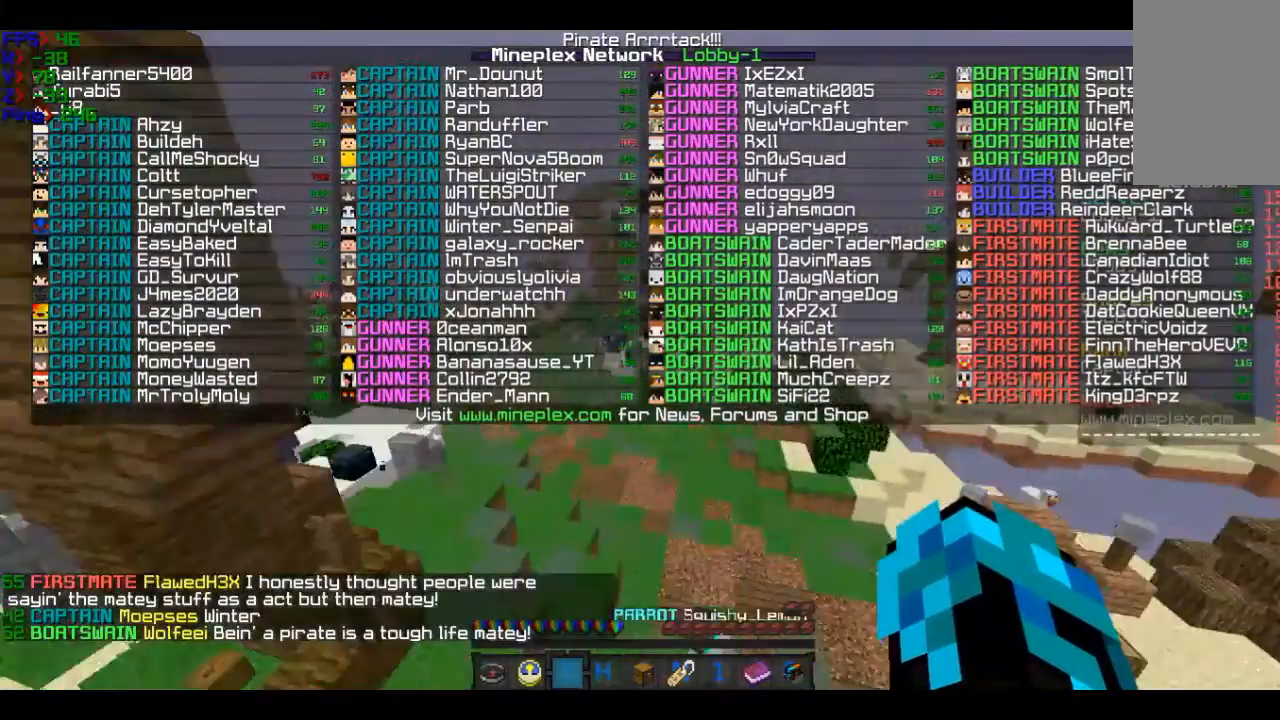
{"keys": ["w"], "mouse": [], "events": []}
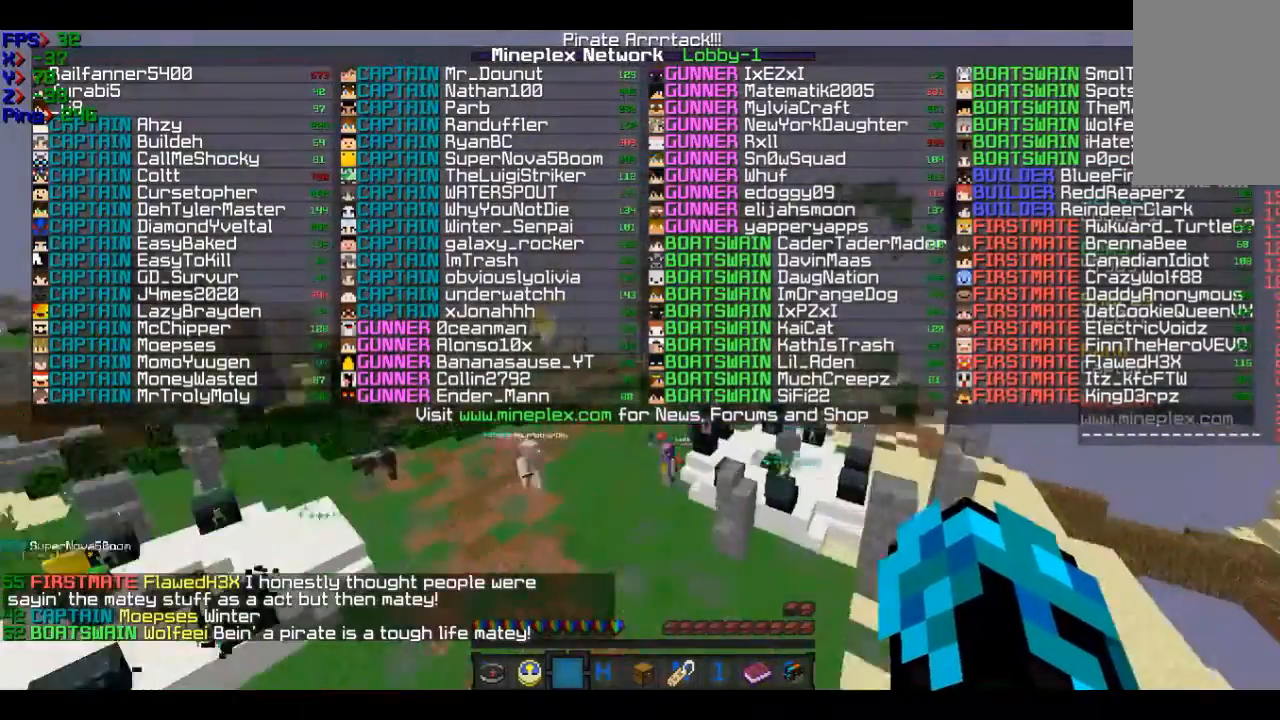
{"keys": ["w"], "mouse": [], "events": []}
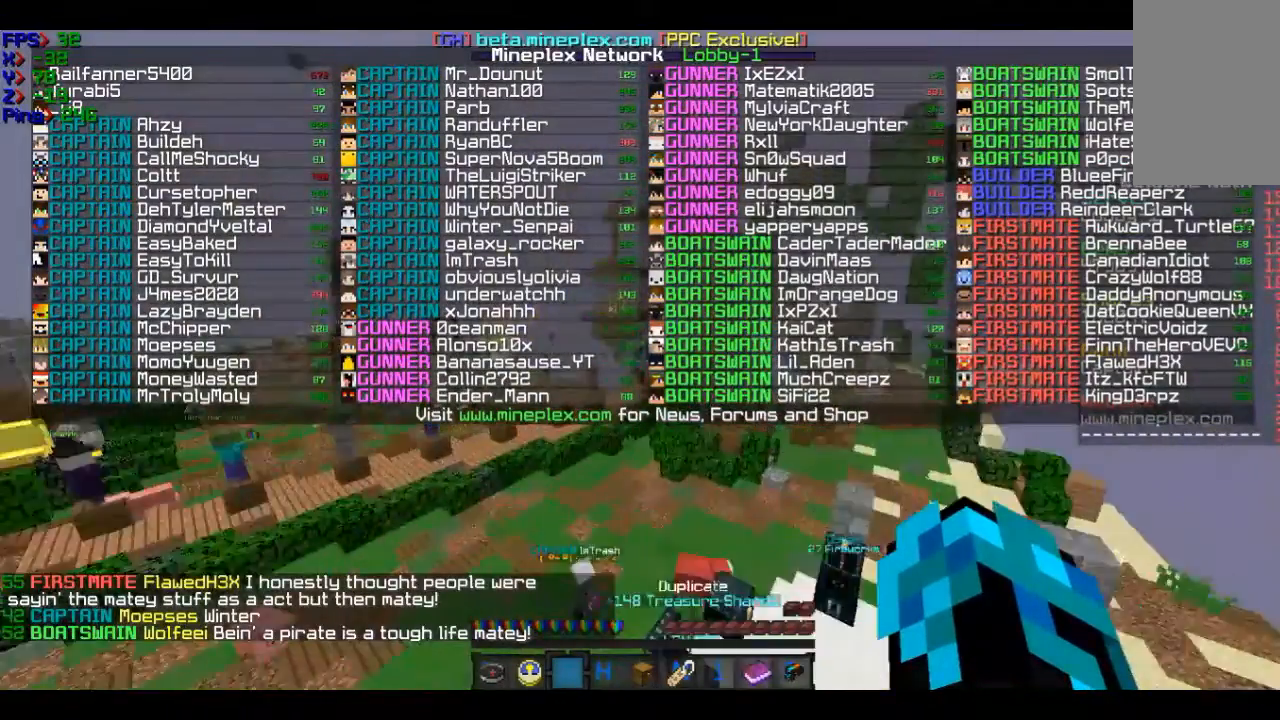
{"keys": ["w"], "mouse": [], "events": []}
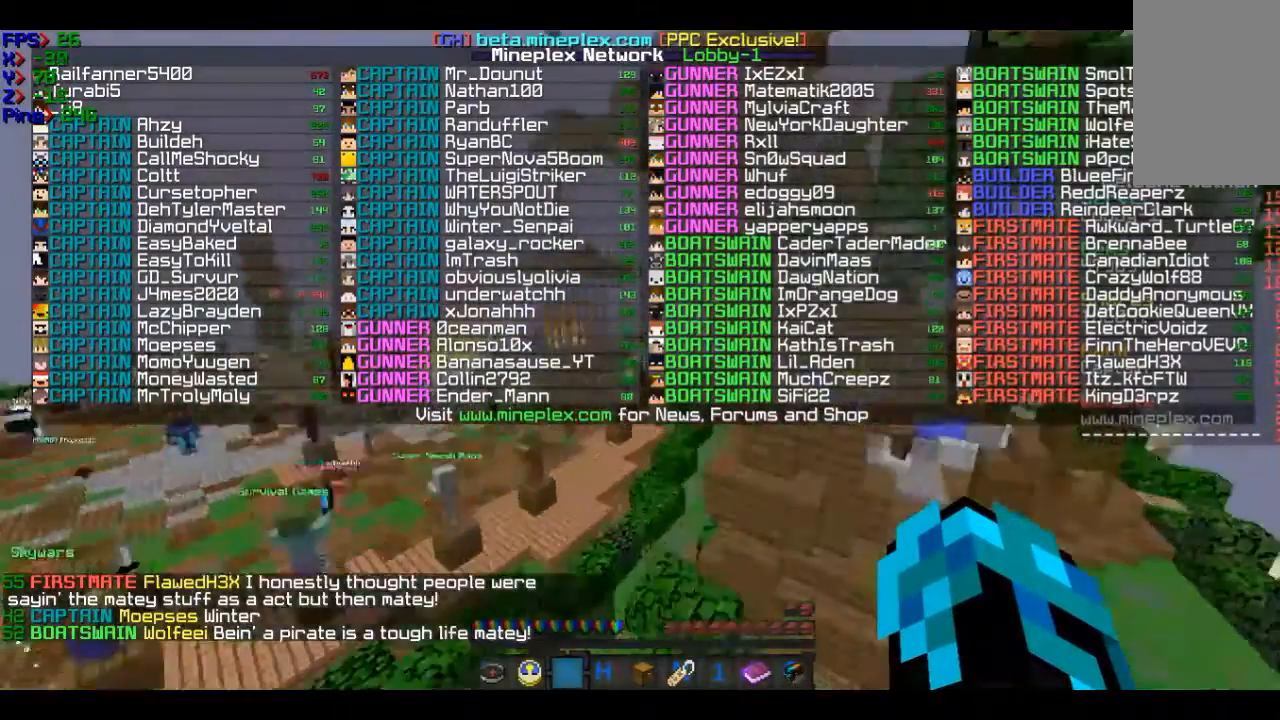
{"keys": ["w"], "mouse": [], "events": []}
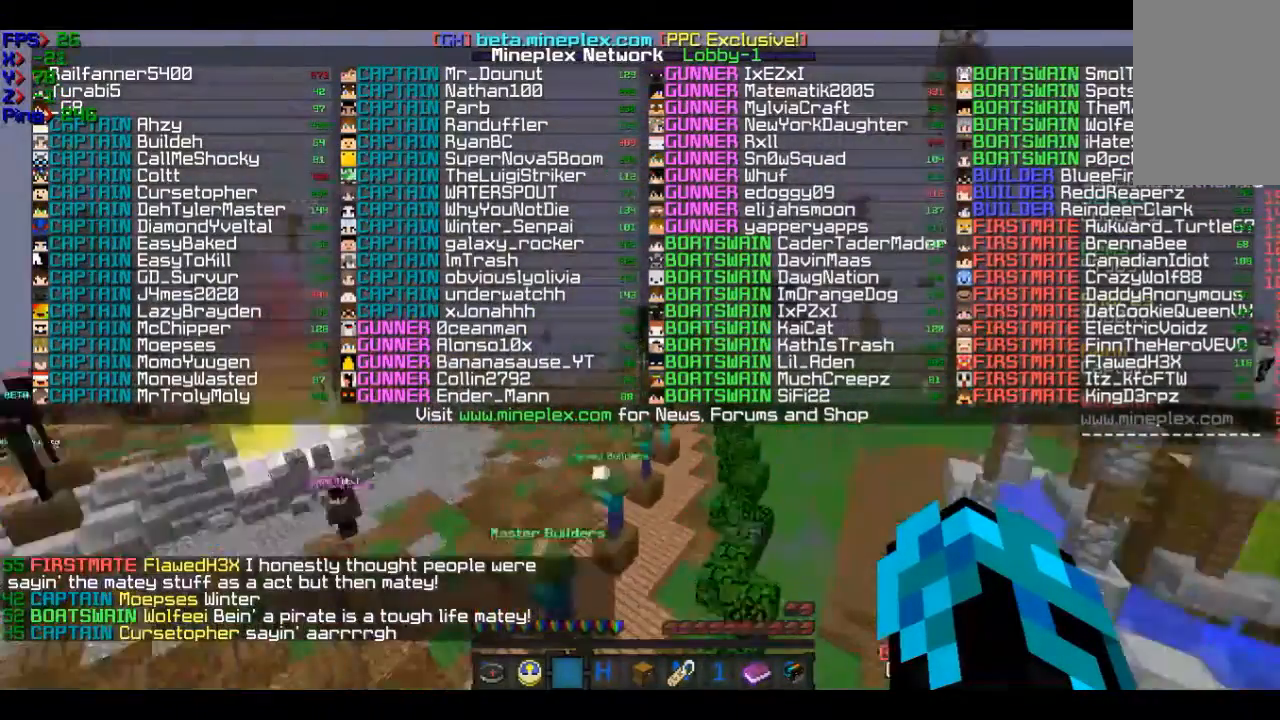
{"keys": ["w"], "mouse": [], "events": []}
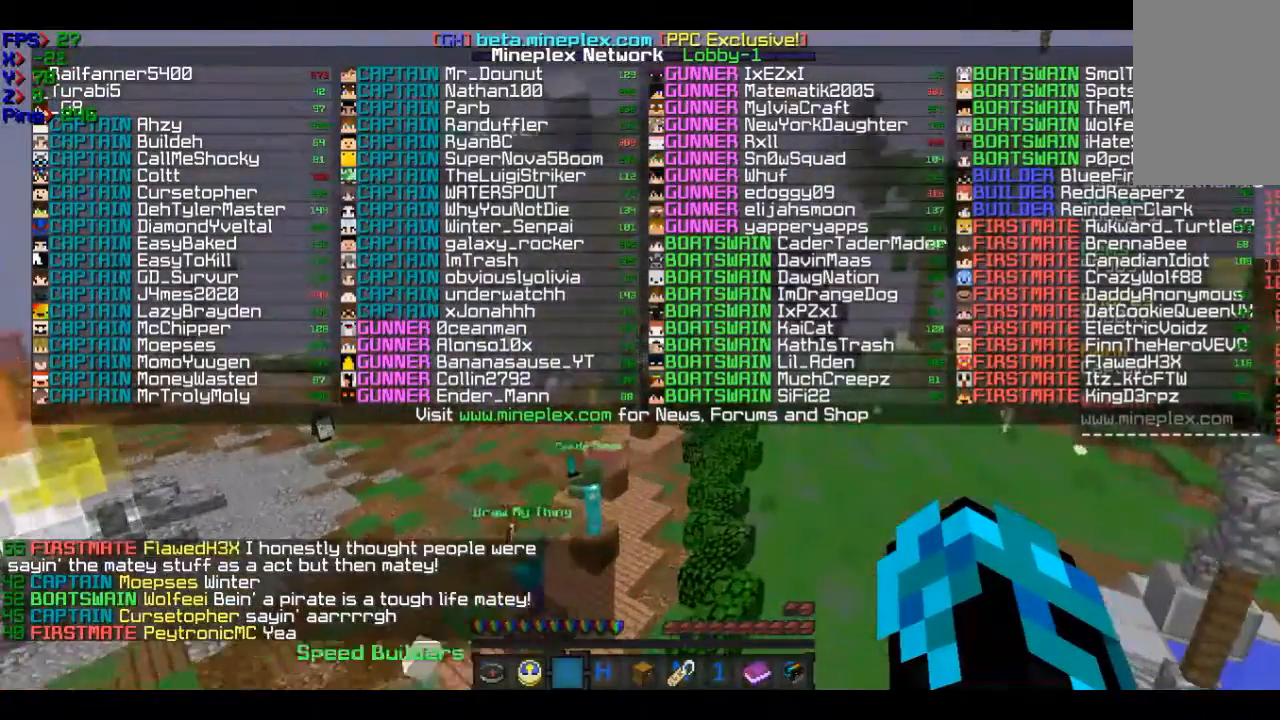
{"keys": ["w"], "mouse": [], "events": []}